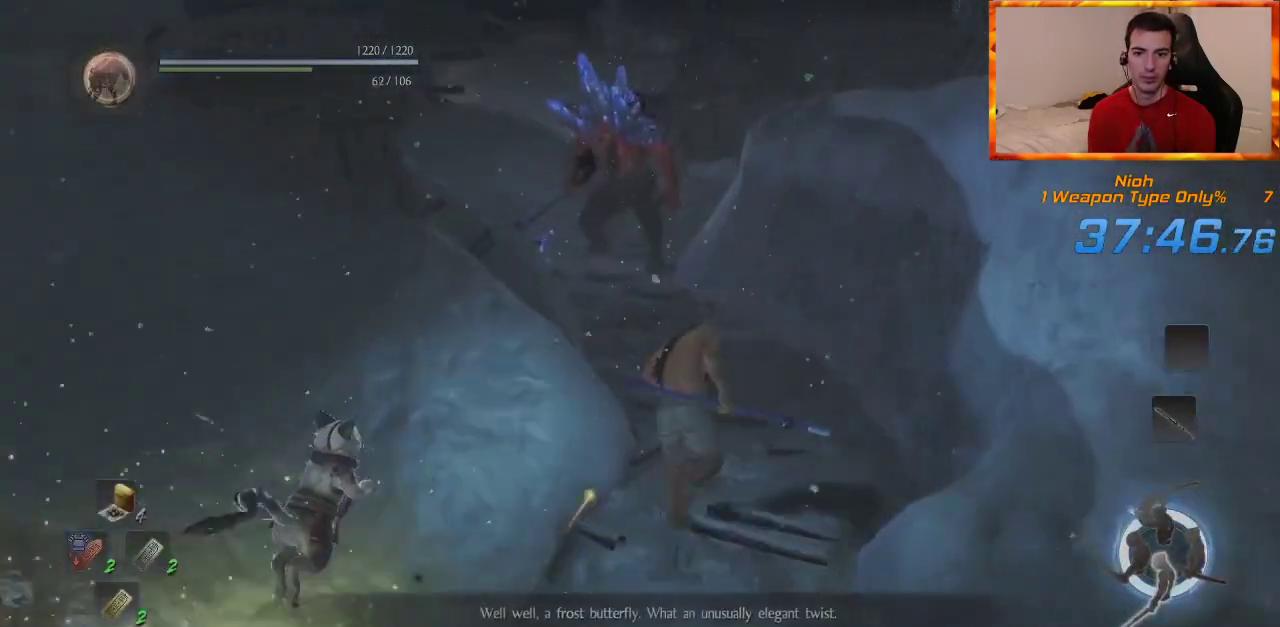
Gameplay with a controller (PlayStation layout); each line is a JSON object with the inputs held at the frame after it. "events" lists button and stick changes between this image and that frame as [ms after this image, input, new state], when the widget could be followed in between.
{"buttons": ["CROSS"], "left_stick": "up", "right_stick": "center", "events": [[117, "CROSS", "down"], [217, "CROSS", "up"], [283, "CROSS", "down"], [367, "CROSS", "up"], [417, "CROSS", "down"]]}
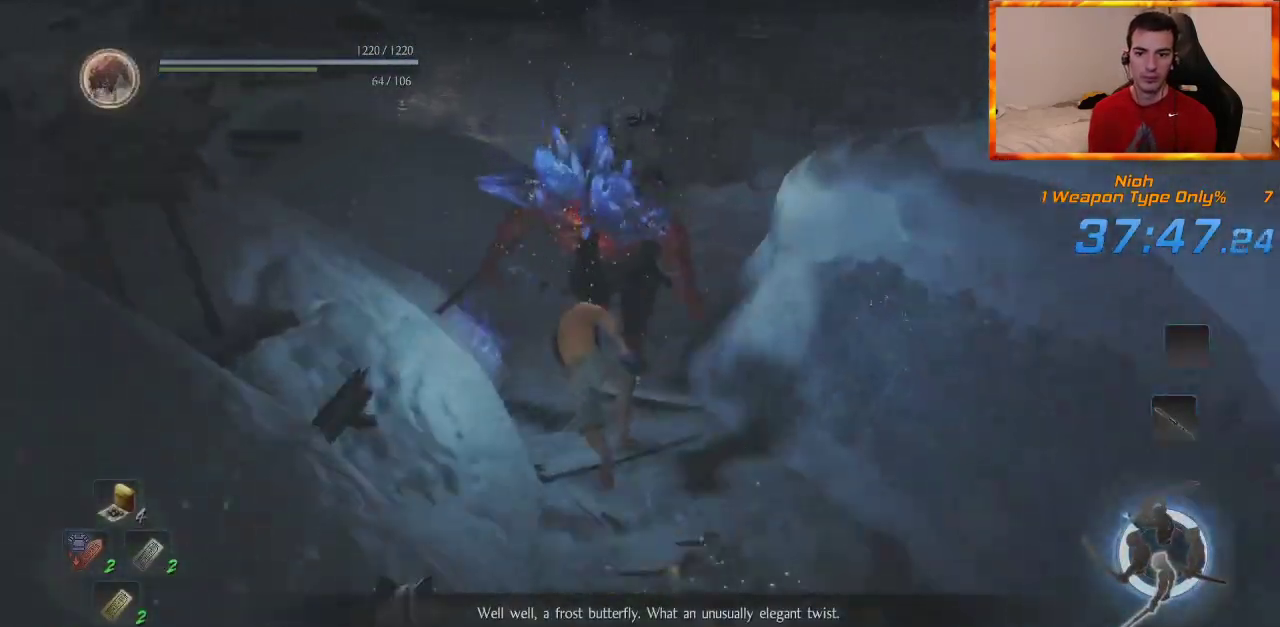
{"buttons": ["L1"], "left_stick": "up", "right_stick": "right", "events": [[50, "CROSS", "up"], [83, "L1", "down"], [333, "CROSS", "down"], [433, "CROSS", "up"], [433, "right_stick", "right"]]}
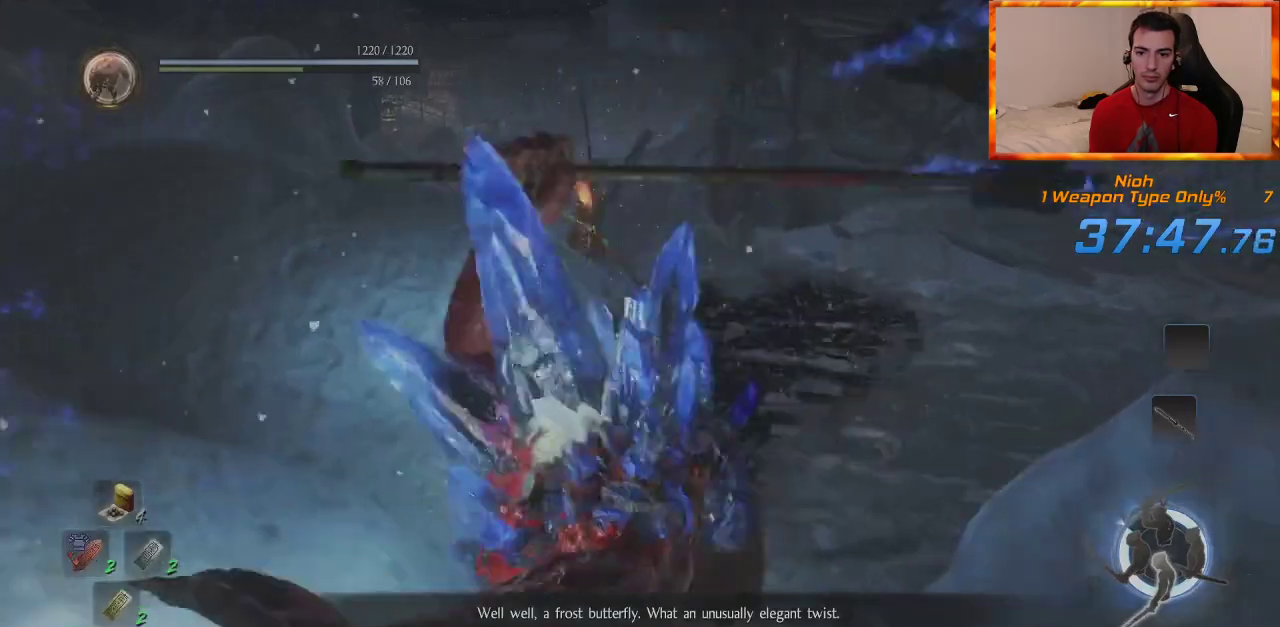
{"buttons": ["CROSS"], "left_stick": "up", "right_stick": "right", "events": [[17, "CROSS", "down"], [100, "CROSS", "up"], [167, "CROSS", "down"], [233, "right_stick", "center"], [250, "CROSS", "up"], [250, "L1", "up"], [283, "CROSS", "down"], [450, "right_stick", "right"]]}
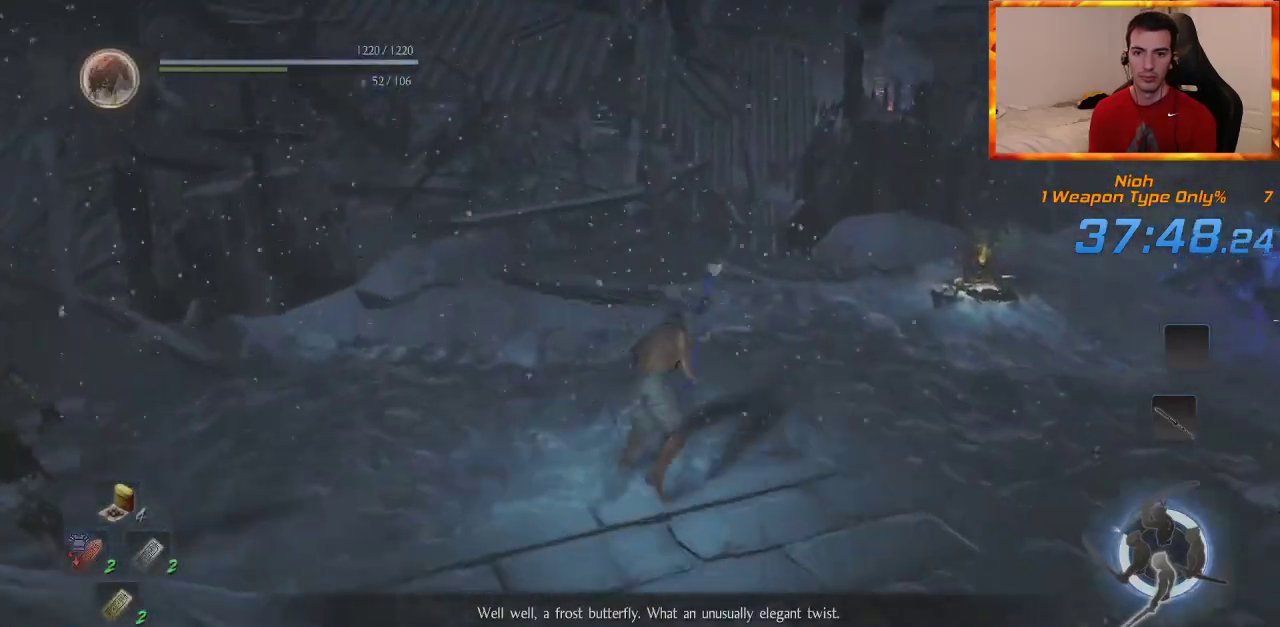
{"buttons": ["CROSS"], "left_stick": "up", "right_stick": "right", "events": [[317, "right_stick", "center"], [433, "right_stick", "right"]]}
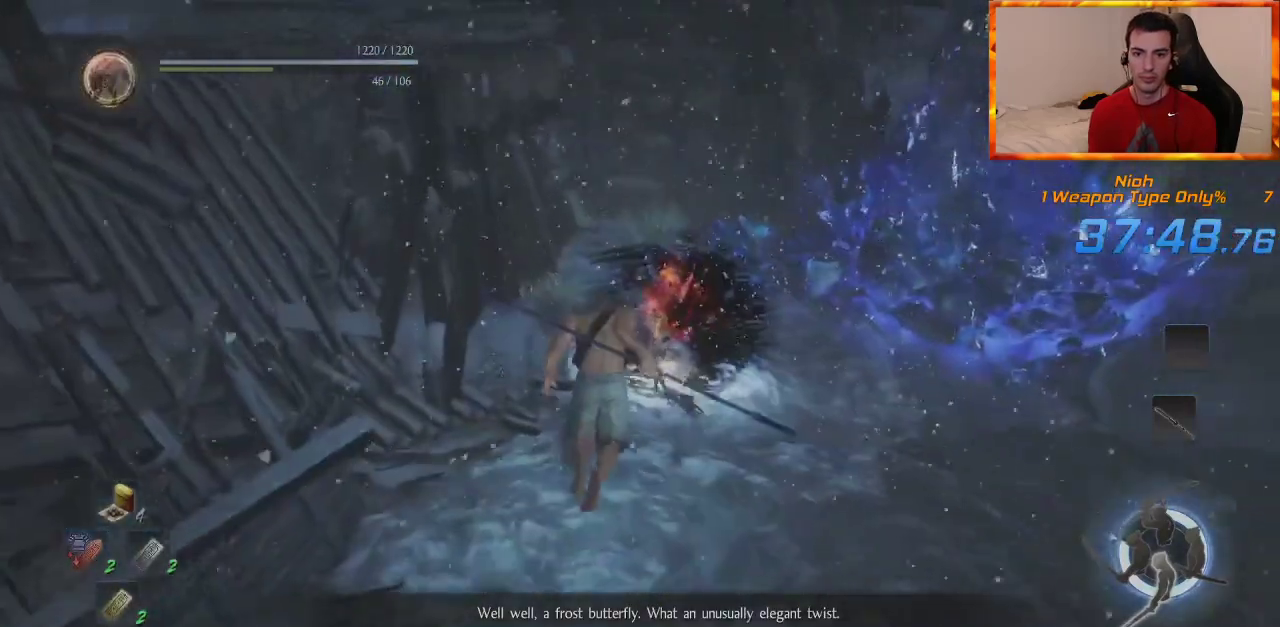
{"buttons": ["SQUARE"], "left_stick": "up", "right_stick": "center", "events": [[50, "CROSS", "up"], [100, "R1", "down"], [150, "TRIANGLE", "down"], [283, "R1", "up"], [283, "TRIANGLE", "up"], [283, "right_stick", "center"], [367, "SQUARE", "down"]]}
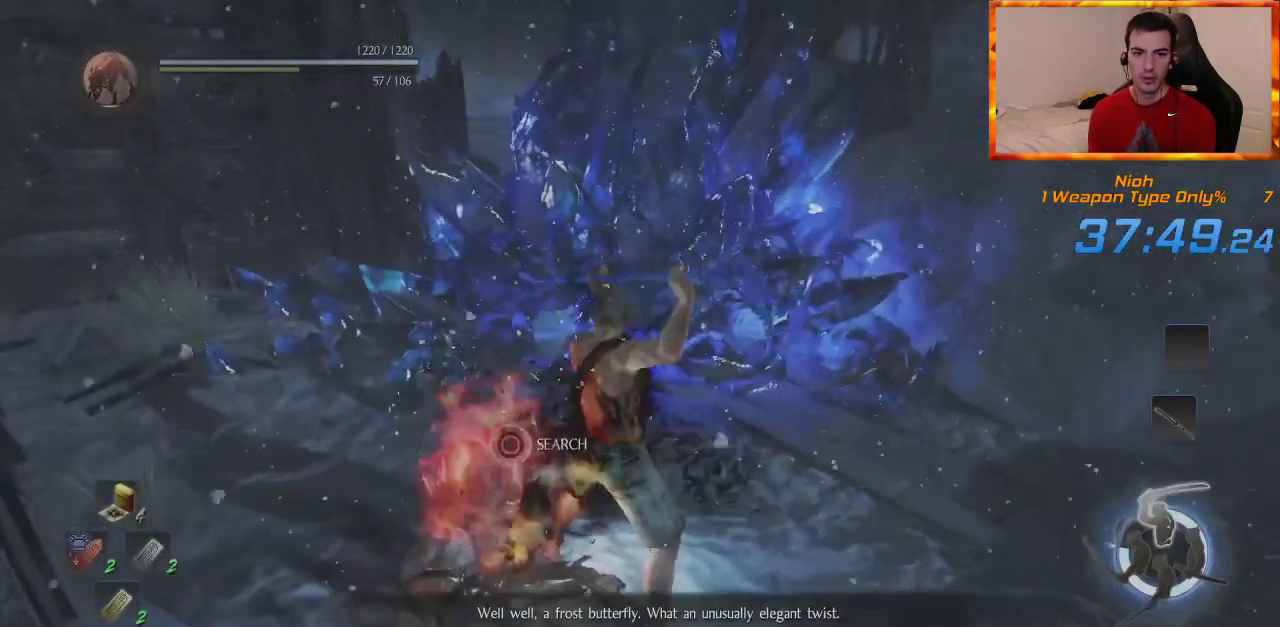
{"buttons": ["L1"], "left_stick": "up", "right_stick": "center", "events": [[17, "SQUARE", "up"], [467, "L1", "down"]]}
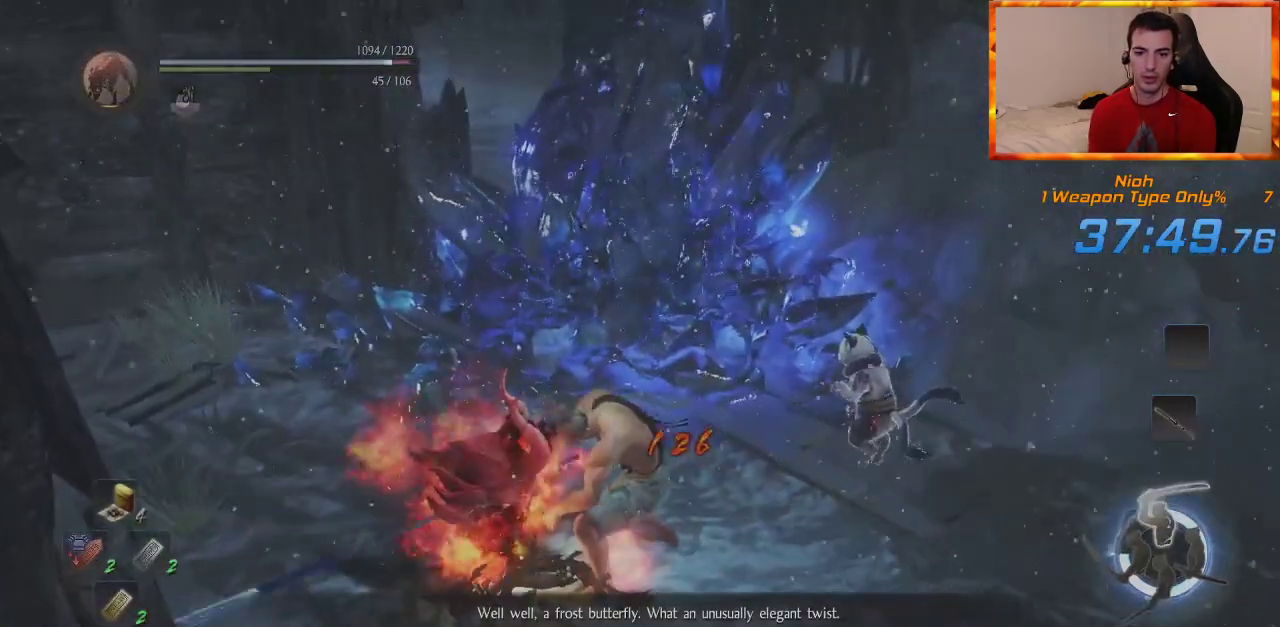
{"buttons": ["CROSS", "L1"], "left_stick": "up", "right_stick": "center", "events": [[50, "R1", "down"], [83, "CROSS", "down"], [217, "CROSS", "up"], [217, "R1", "up"], [433, "CROSS", "down"]]}
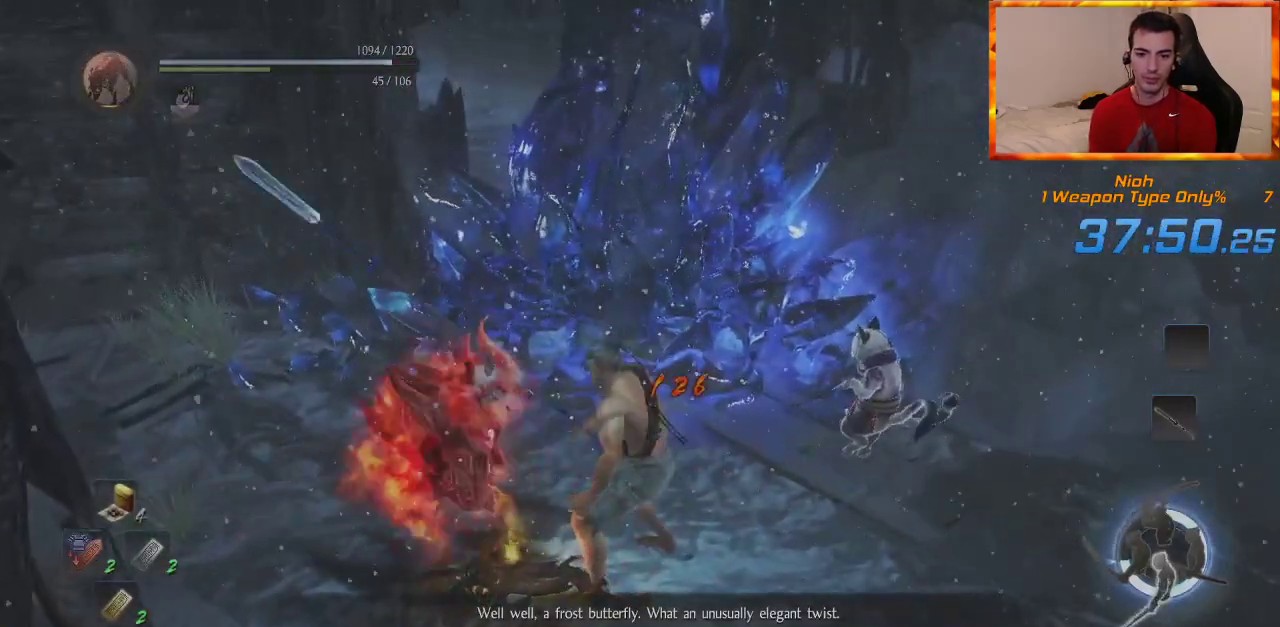
{"buttons": ["L1"], "left_stick": "up-left", "right_stick": "center", "events": [[67, "CROSS", "up"], [167, "left_stick", "up-left"], [333, "R1", "down"], [333, "SQUARE", "down"], [483, "R1", "up"], [483, "SQUARE", "up"]]}
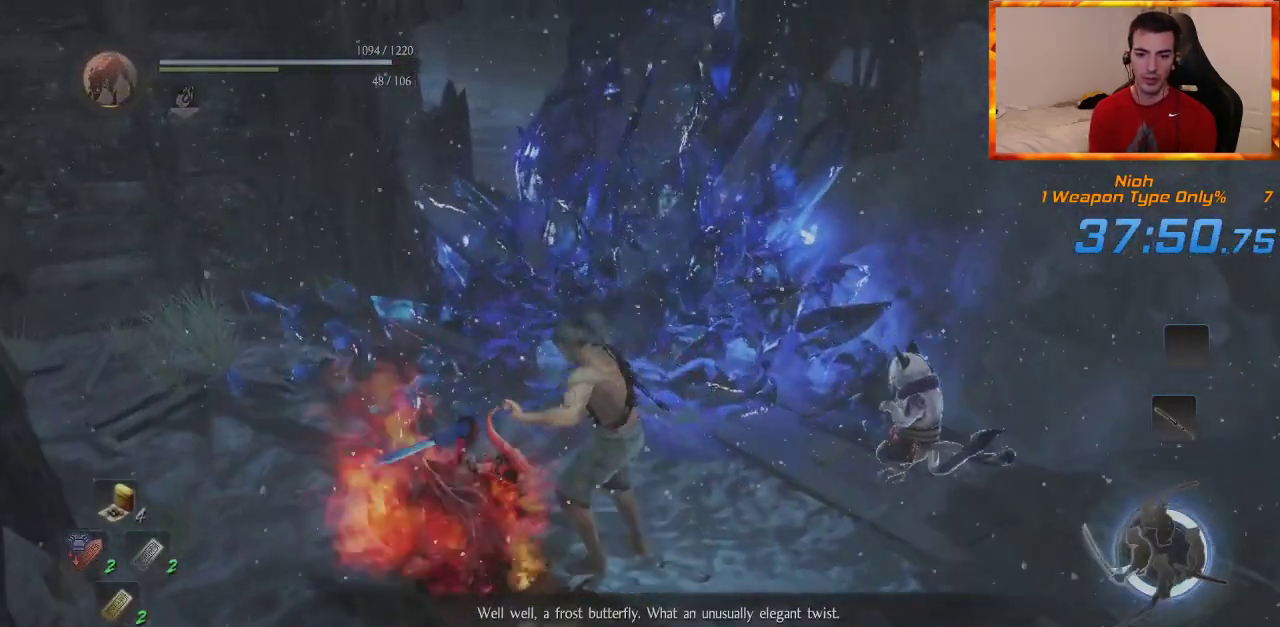
{"buttons": [], "left_stick": "down-left", "right_stick": "center", "events": [[17, "L1", "up"], [67, "SQUARE", "down"], [67, "left_stick", "down-left"], [200, "SQUARE", "up"], [267, "SQUARE", "down"], [400, "SQUARE", "up"]]}
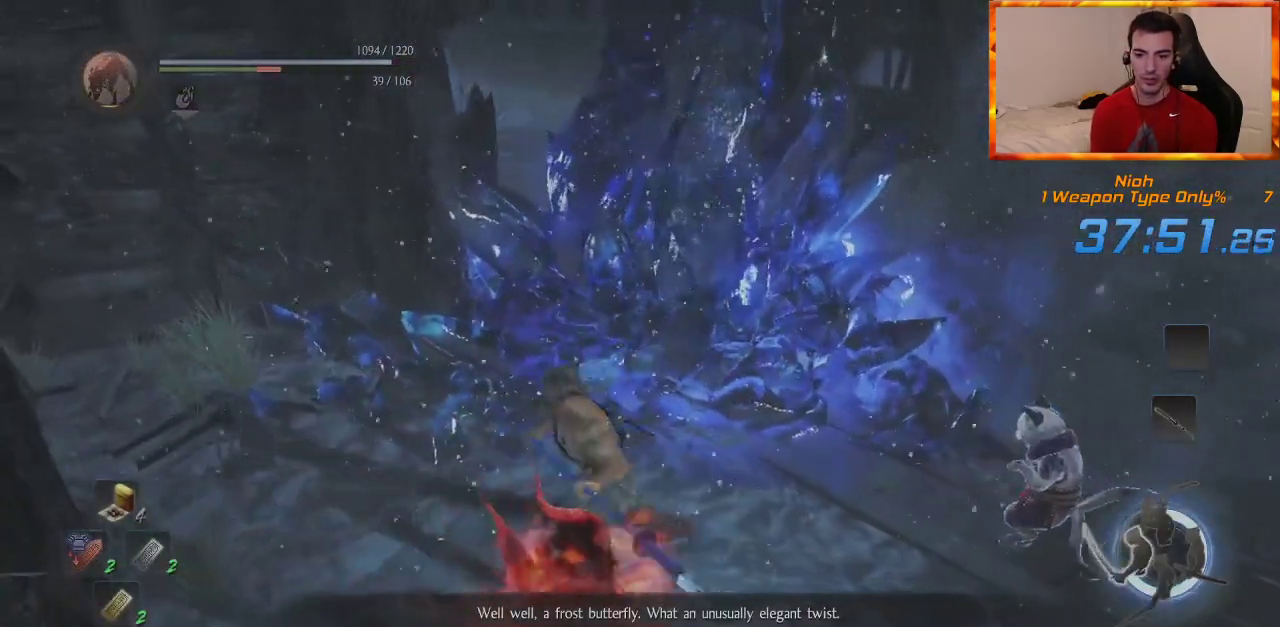
{"buttons": [], "left_stick": "down-left", "right_stick": "down-right", "events": [[200, "right_stick", "down-right"]]}
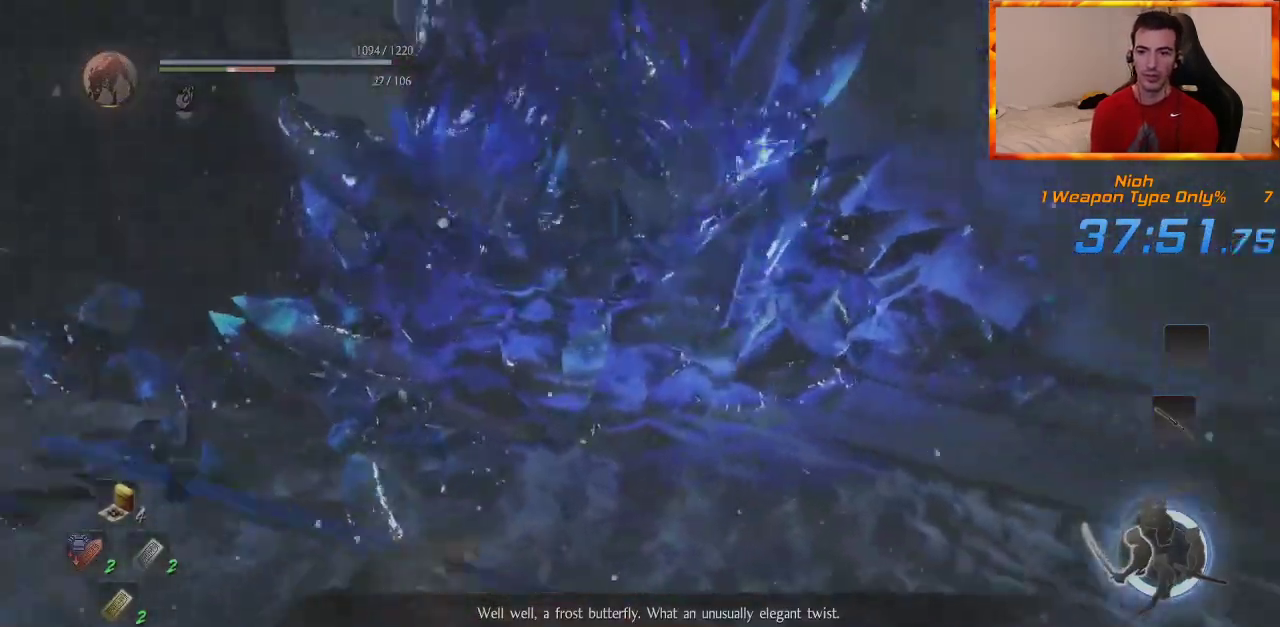
{"buttons": [], "left_stick": "right", "right_stick": "center", "events": [[100, "right_stick", "right"], [317, "left_stick", "down"], [317, "right_stick", "center"], [333, "R1", "down"], [350, "SQUARE", "down"], [483, "R1", "up"], [483, "SQUARE", "up"], [483, "left_stick", "right"]]}
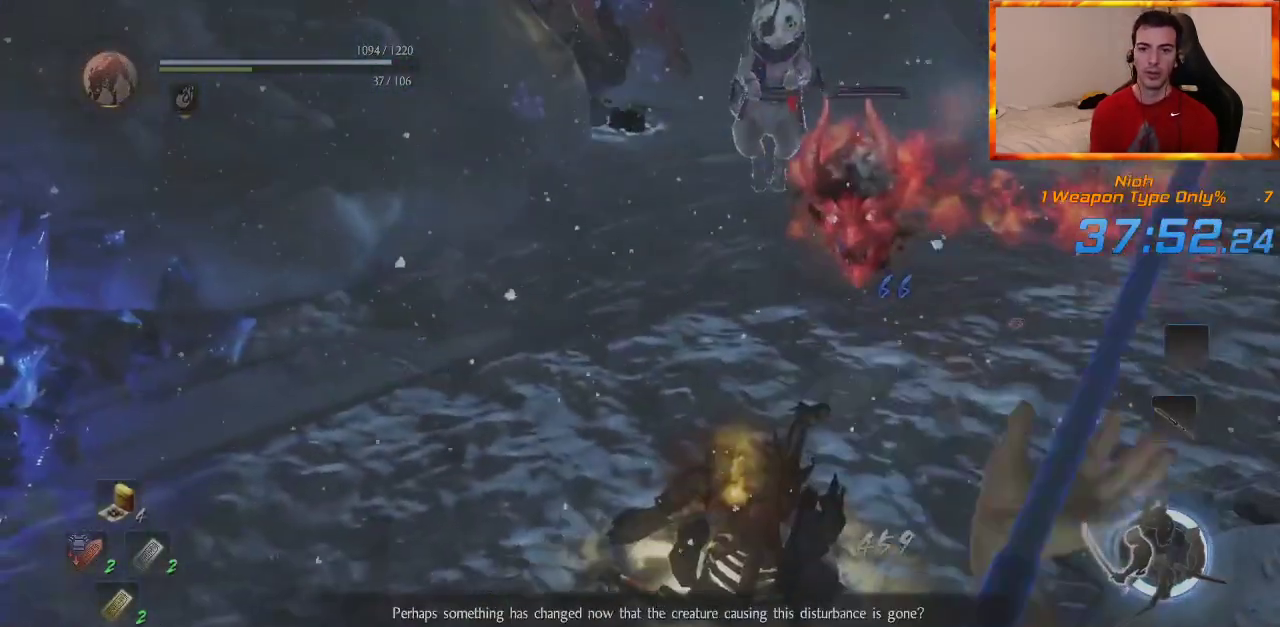
{"buttons": [], "left_stick": "up", "right_stick": "center", "events": [[67, "left_stick", "up"], [83, "SQUARE", "down"], [233, "SQUARE", "up"], [300, "SQUARE", "down"], [433, "SQUARE", "up"]]}
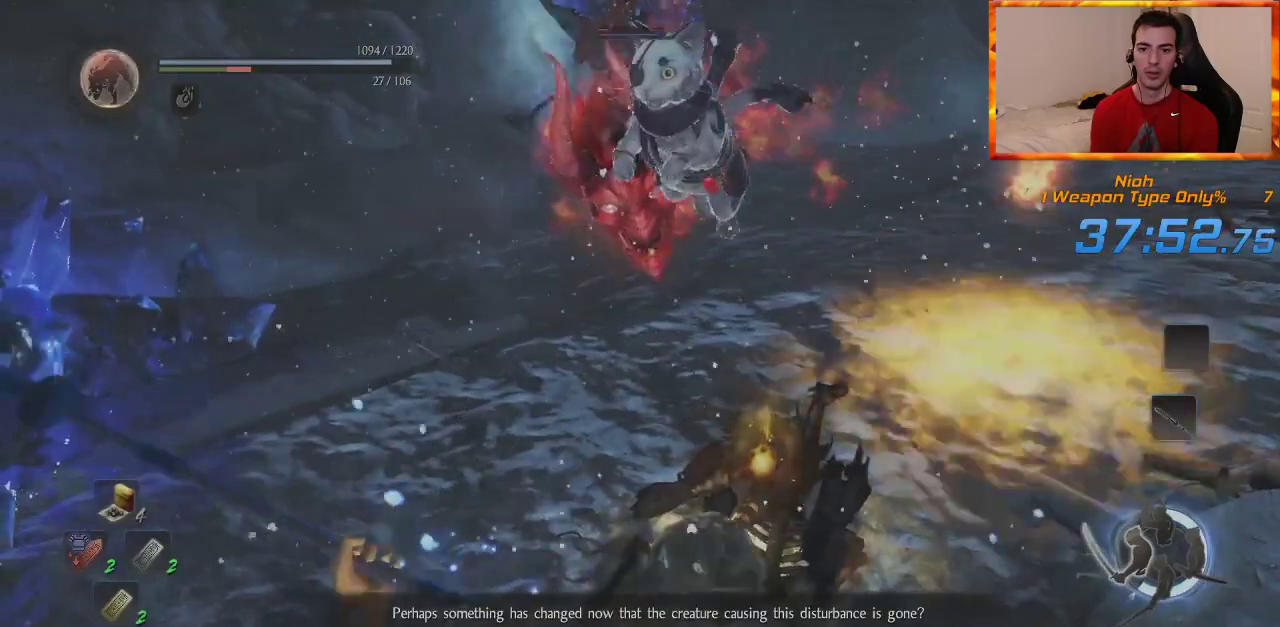
{"buttons": ["CROSS", "L1", "R1"], "left_stick": "left", "right_stick": "center", "events": [[83, "left_stick", "up-left"], [183, "left_stick", "left"], [450, "CROSS", "down"], [450, "L1", "down"], [450, "R1", "down"]]}